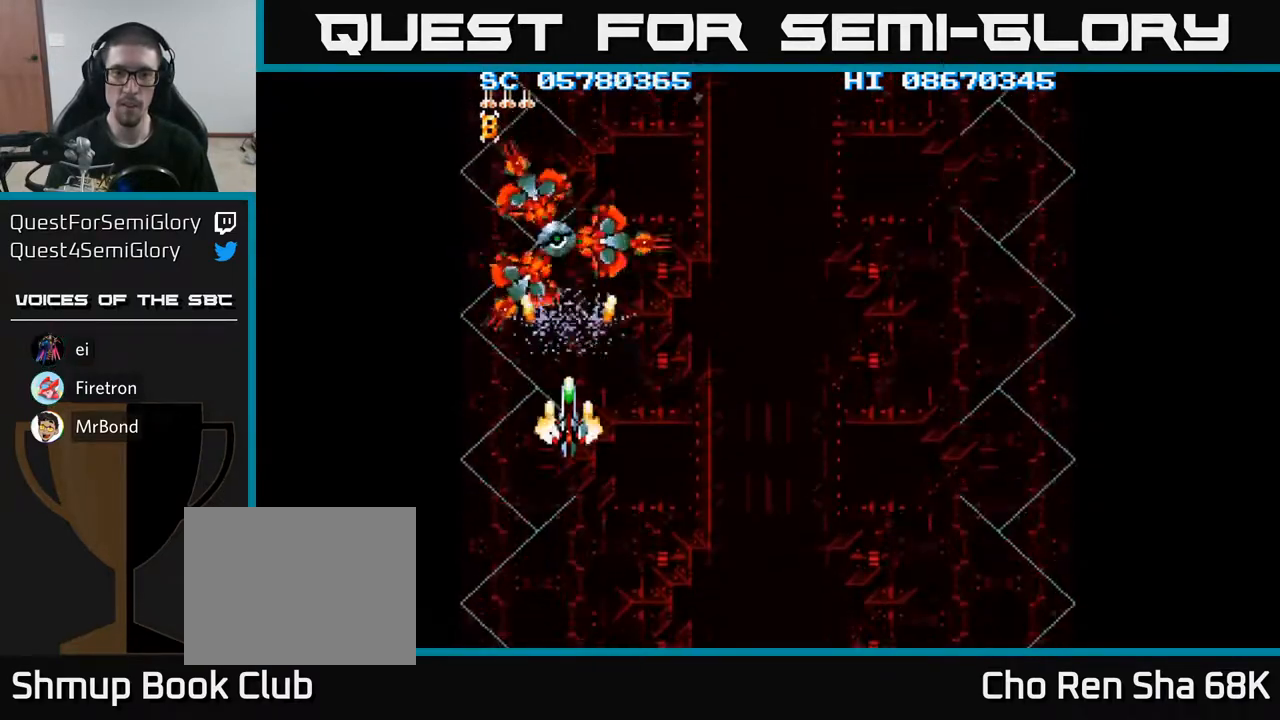
Gameplay with a controller (Xbox layout); each line is a JSON object with the inputs held at the frame after it. "events" lists button and stick changes between this image and that frame as [ms after this image, input, new state], when the widget could be followed in between. Not read: left_stick right_stick.
{"buttons": ["A", "DPAD_RIGHT"], "events": [[250, "DPAD_RIGHT", "down"], [367, "DPAD_DOWN", "up"]]}
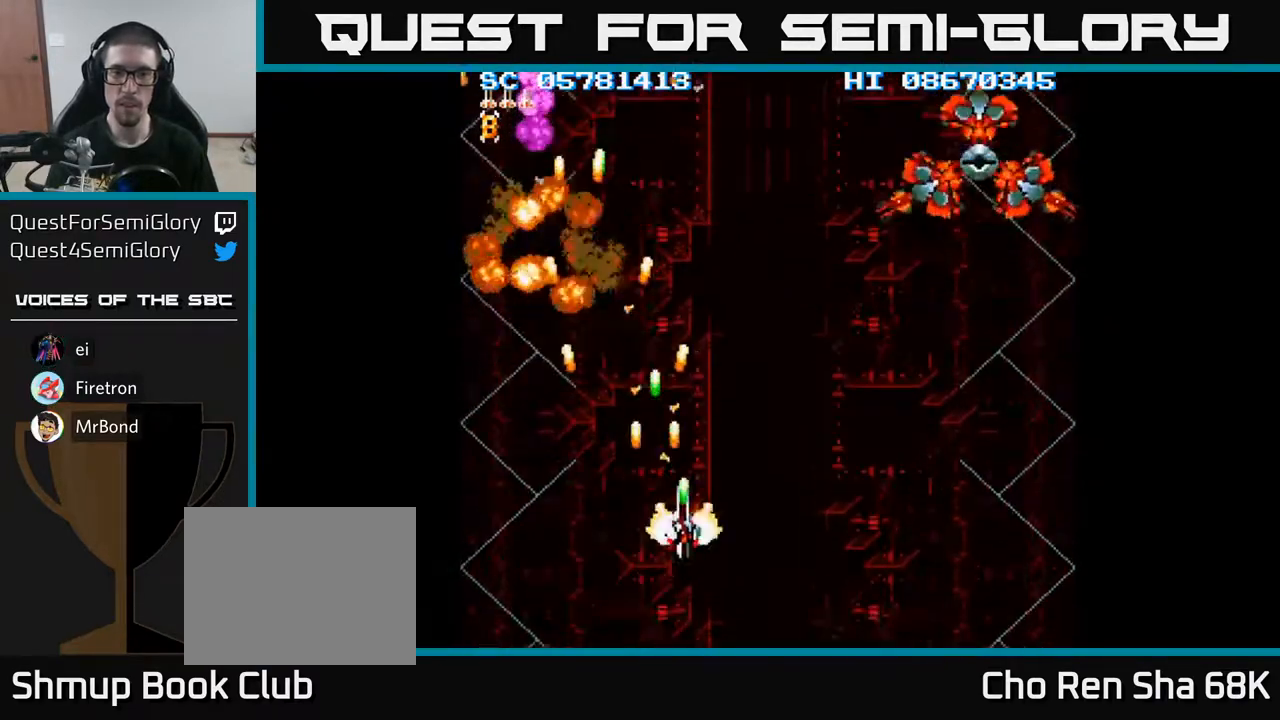
{"buttons": ["A", "DPAD_RIGHT"], "events": []}
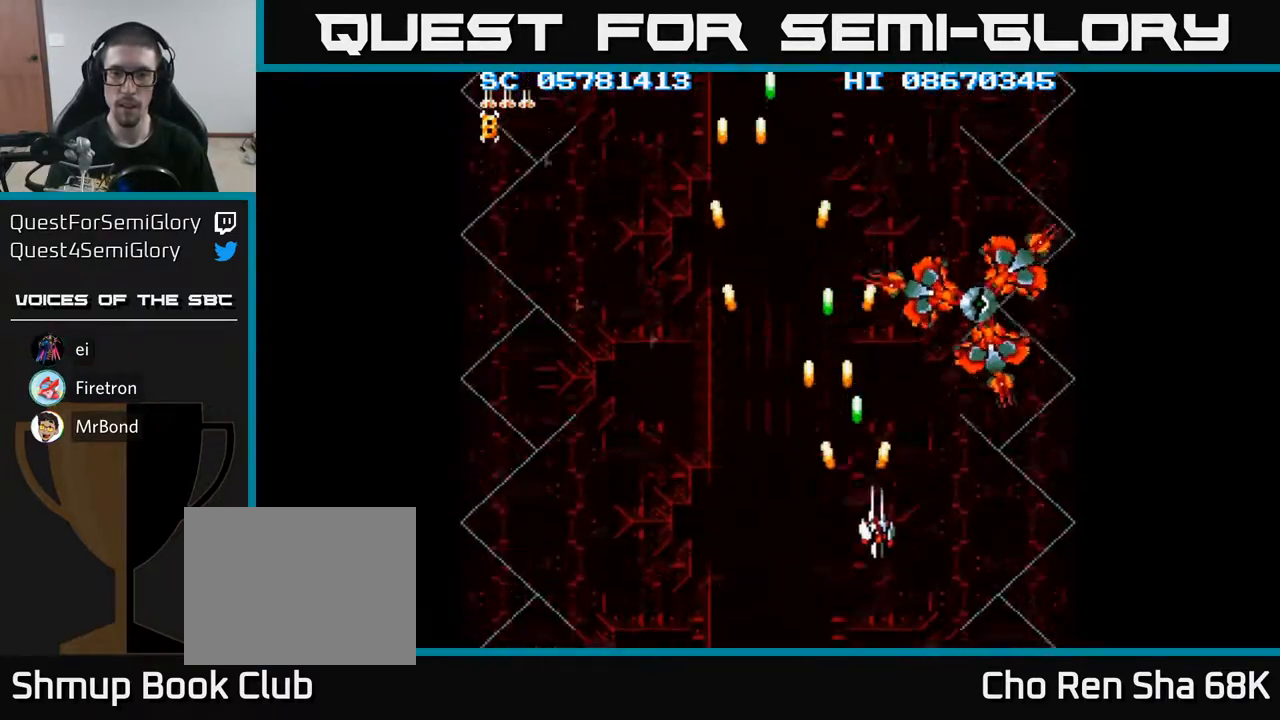
{"buttons": ["A", "DPAD_UP"], "events": [[167, "DPAD_UP", "down"], [383, "DPAD_RIGHT", "up"]]}
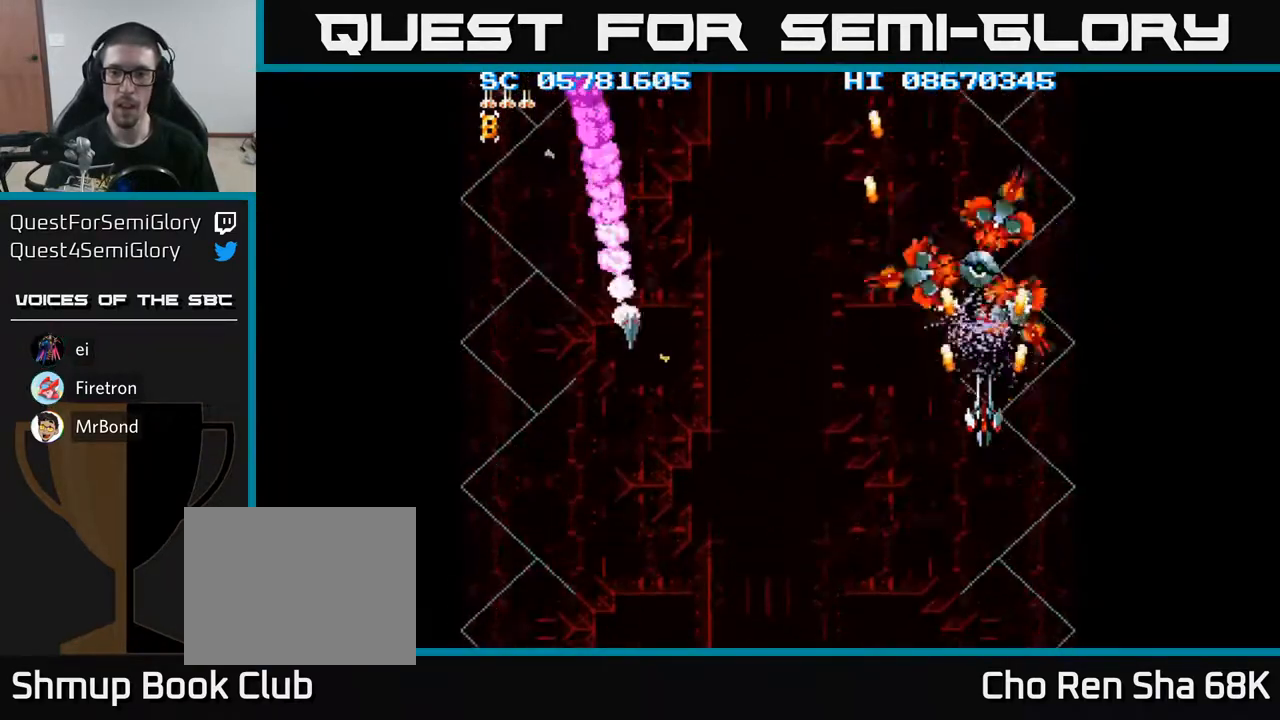
{"buttons": ["A", "DPAD_DOWN", "DPAD_RIGHT"], "events": [[50, "DPAD_UP", "up"], [83, "DPAD_DOWN", "down"], [300, "DPAD_LEFT", "down"], [350, "DPAD_DOWN", "up"], [383, "DPAD_UP", "down"], [450, "DPAD_LEFT", "up"], [450, "DPAD_UP", "up"], [467, "DPAD_DOWN", "down"], [483, "DPAD_RIGHT", "down"]]}
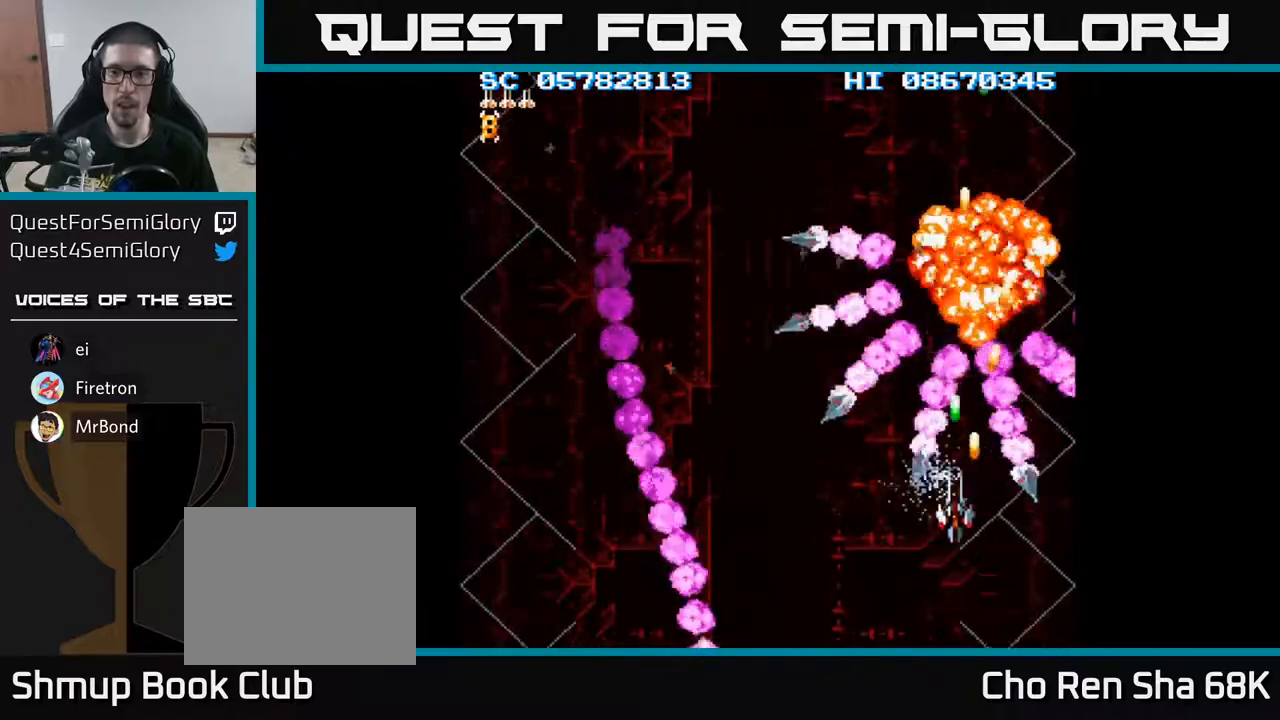
{"buttons": ["A", "DPAD_LEFT"], "events": [[33, "DPAD_RIGHT", "up"], [67, "DPAD_LEFT", "down"], [383, "DPAD_DOWN", "up"]]}
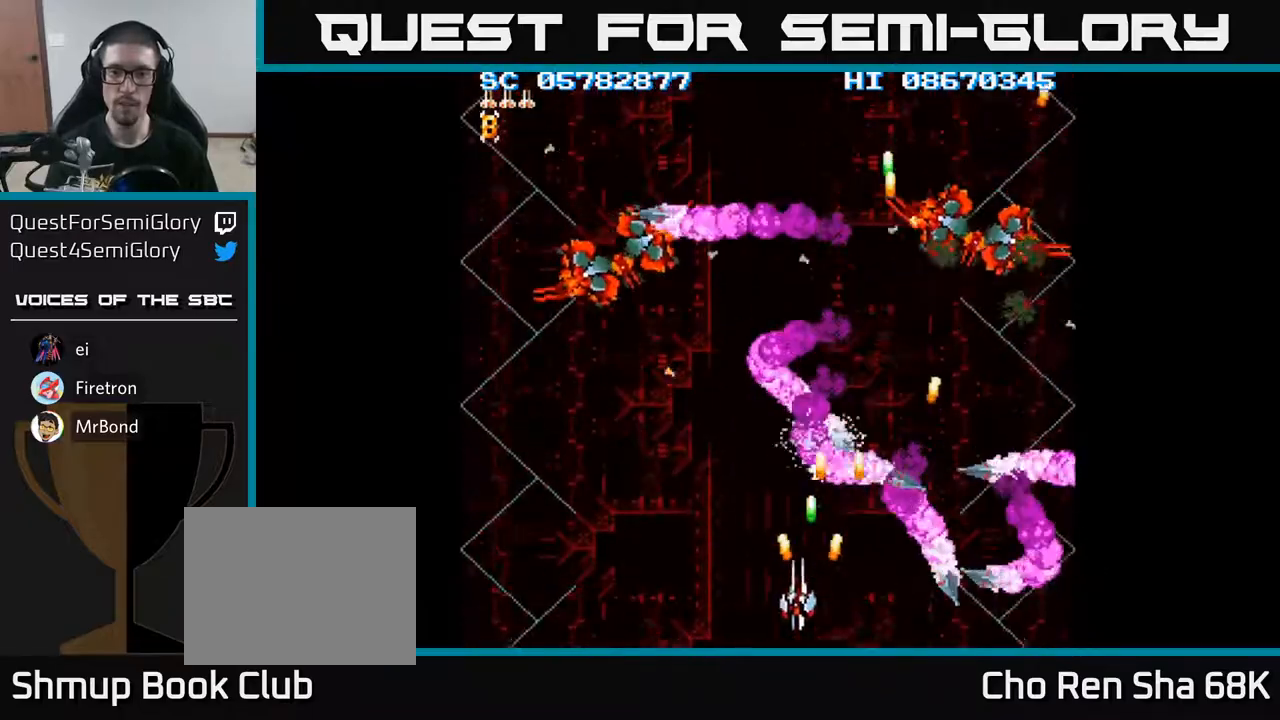
{"buttons": ["A", "DPAD_UP"], "events": [[233, "DPAD_UP", "down"], [450, "DPAD_LEFT", "up"]]}
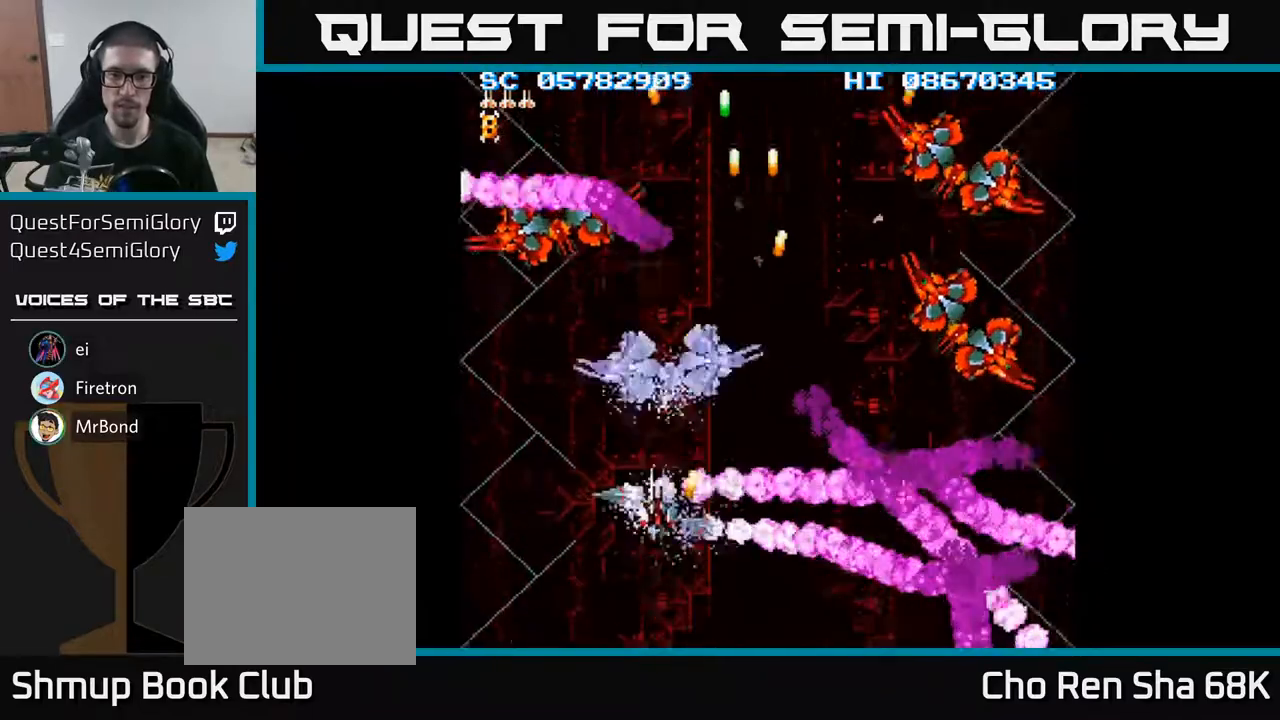
{"buttons": ["A", "DPAD_DOWN", "DPAD_RIGHT"], "events": [[33, "DPAD_LEFT", "down"], [50, "DPAD_UP", "up"], [67, "DPAD_DOWN", "down"], [383, "DPAD_LEFT", "up"], [433, "DPAD_RIGHT", "down"]]}
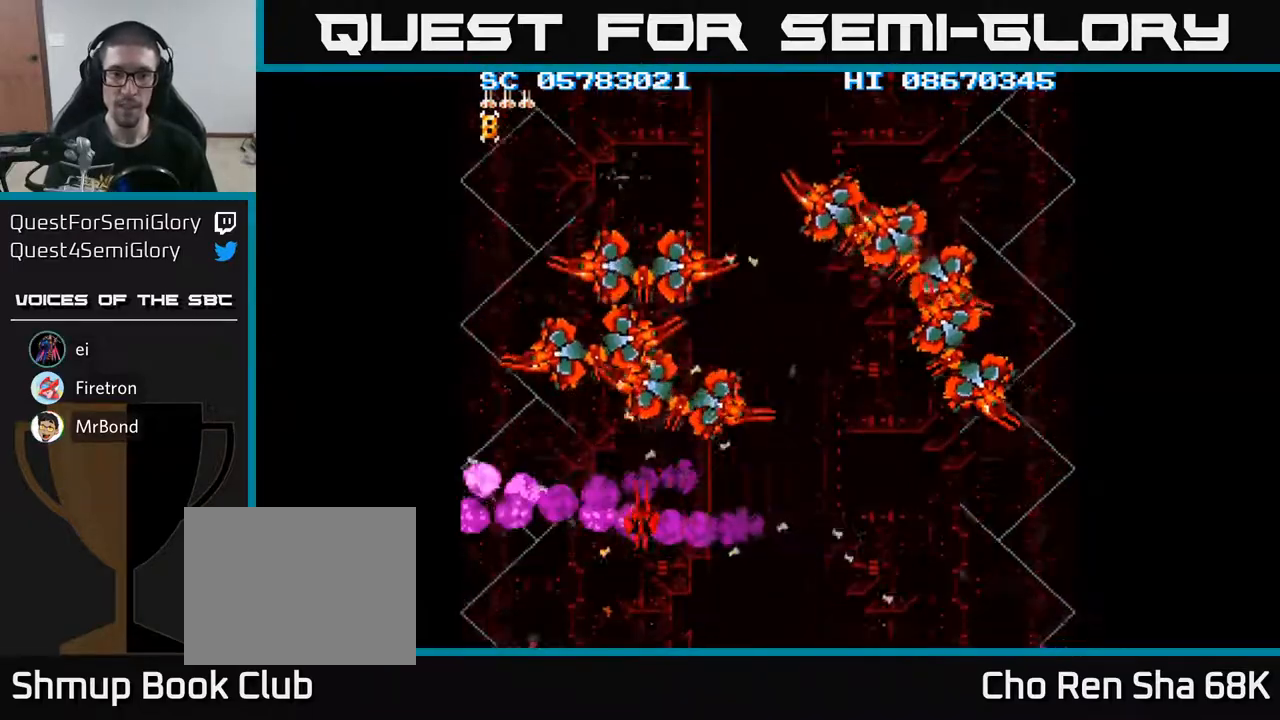
{"buttons": ["A"], "events": [[50, "DPAD_RIGHT", "up"], [83, "DPAD_DOWN", "up"], [83, "DPAD_LEFT", "down"], [200, "DPAD_LEFT", "up"]]}
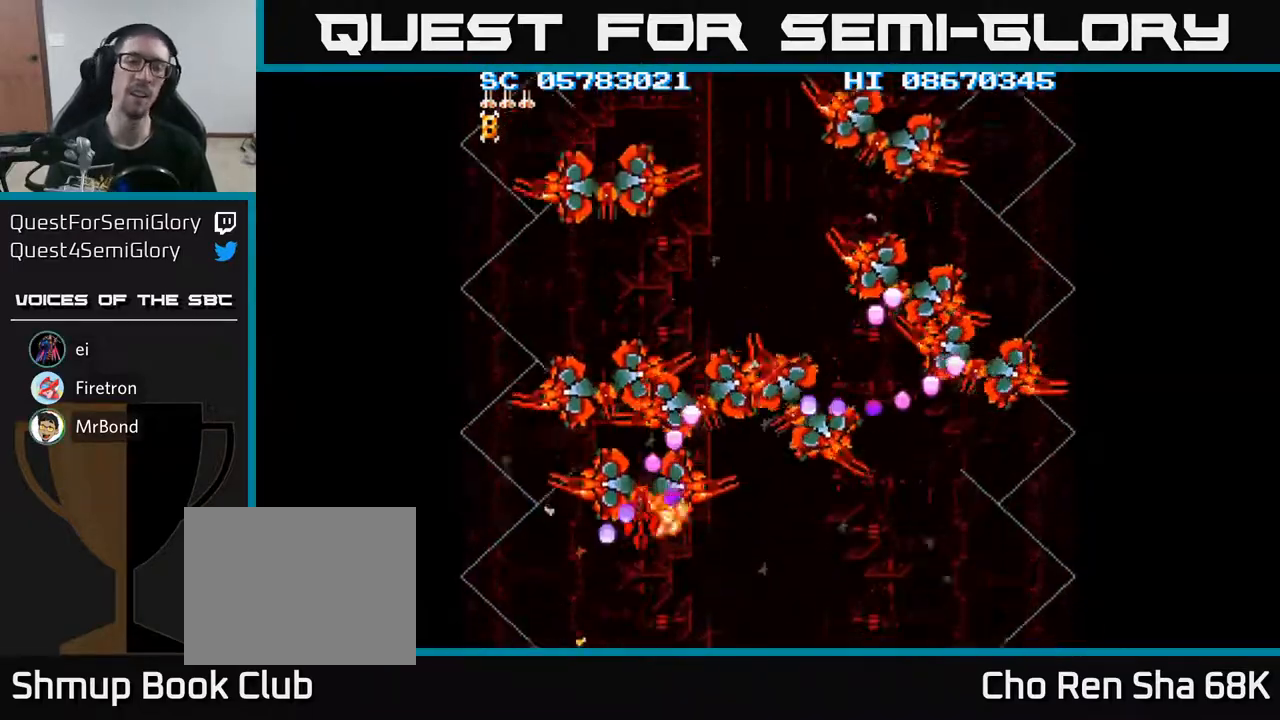
{"buttons": ["A"], "events": []}
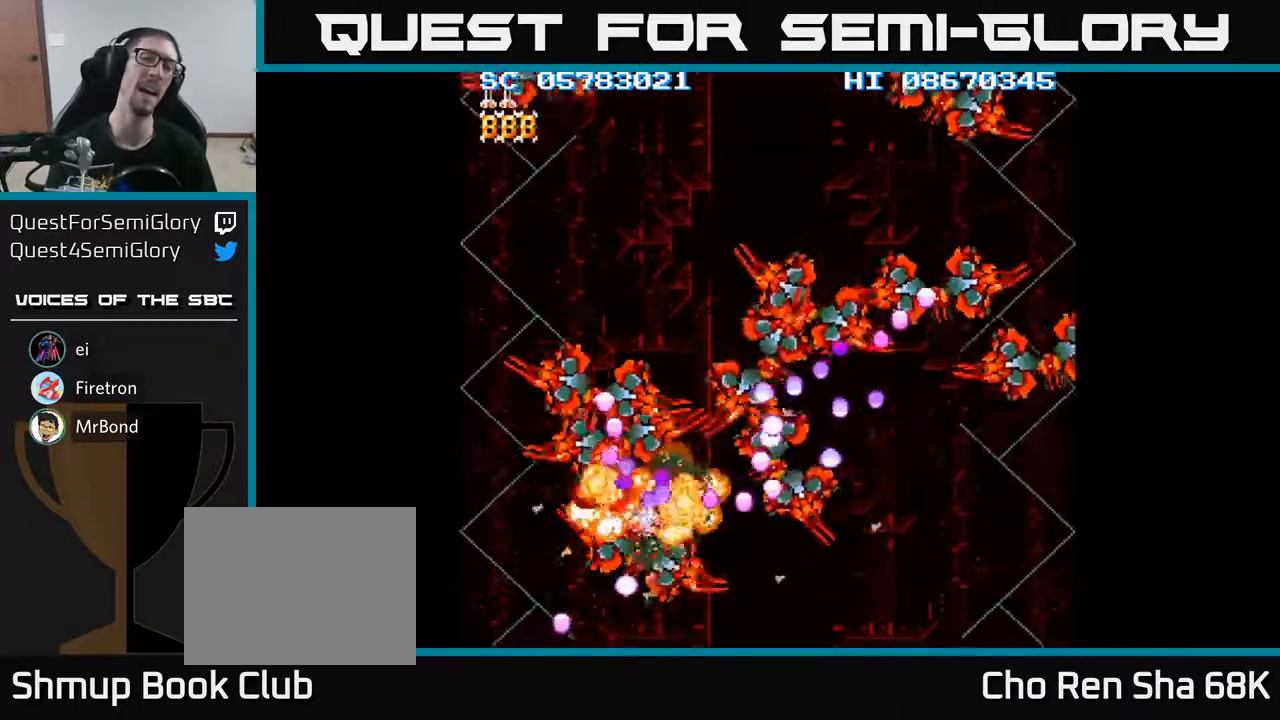
{"buttons": ["A"], "events": []}
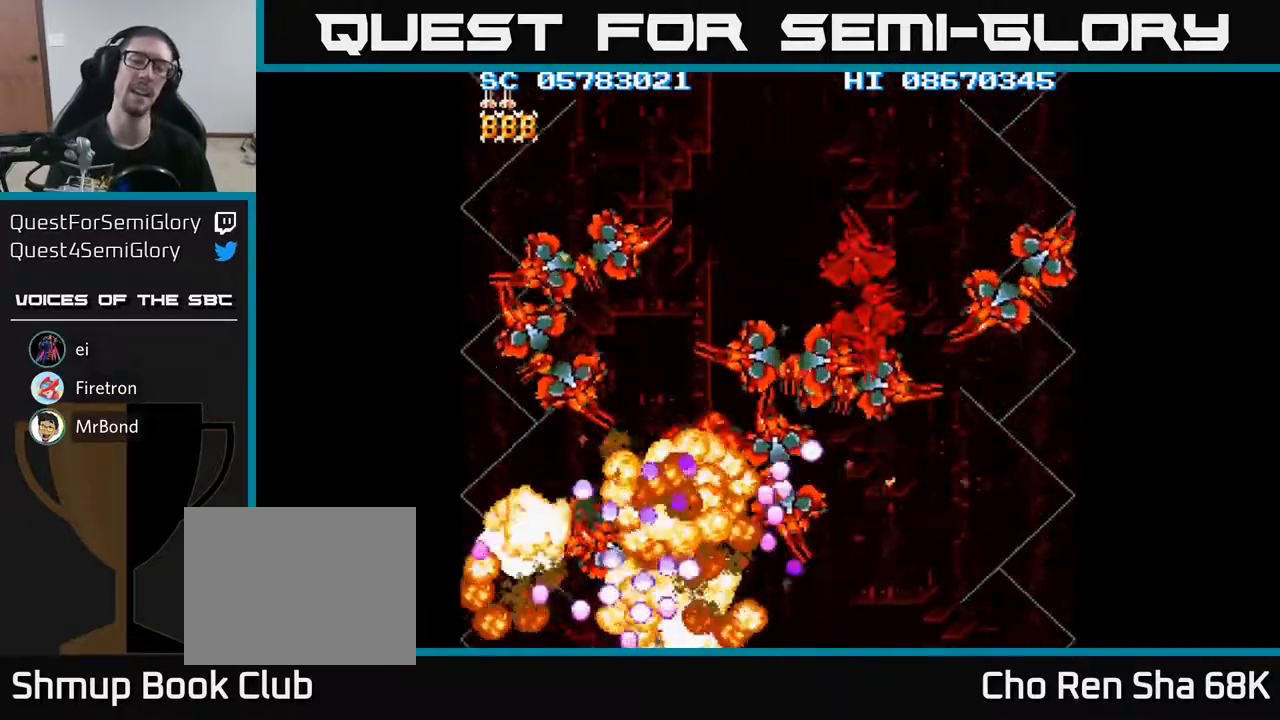
{"buttons": ["A"], "events": []}
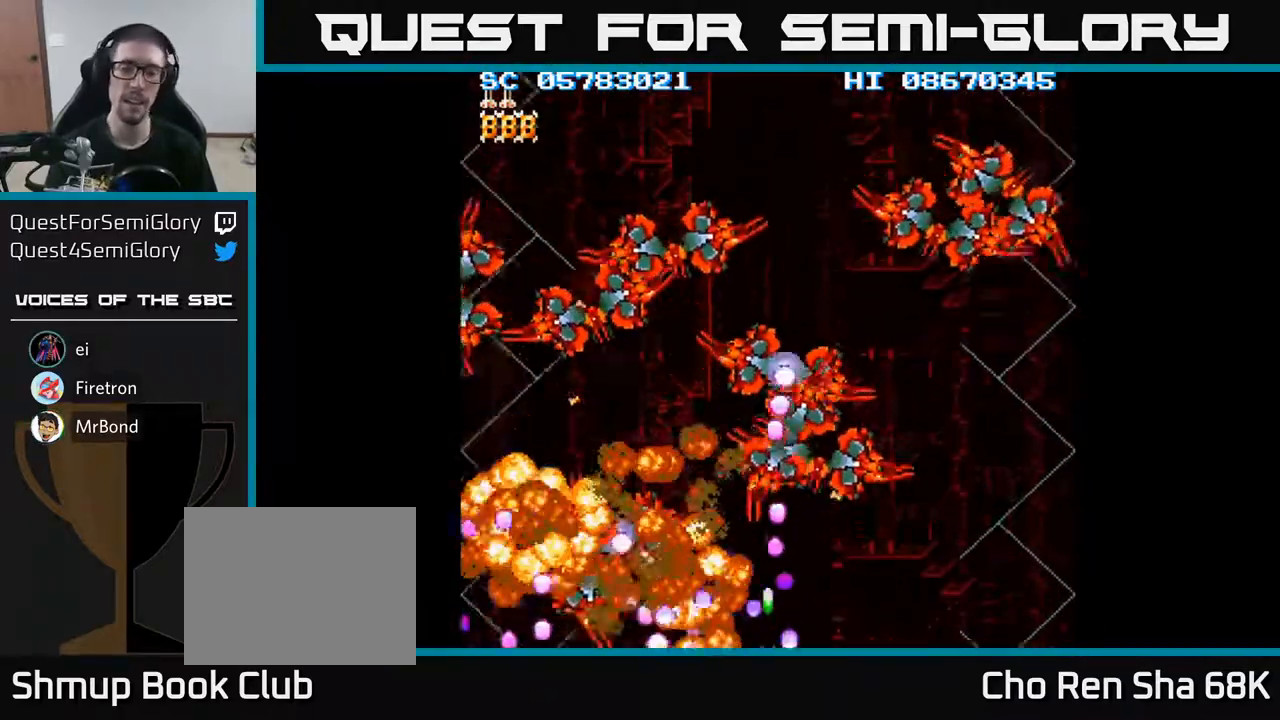
{"buttons": ["A"], "events": []}
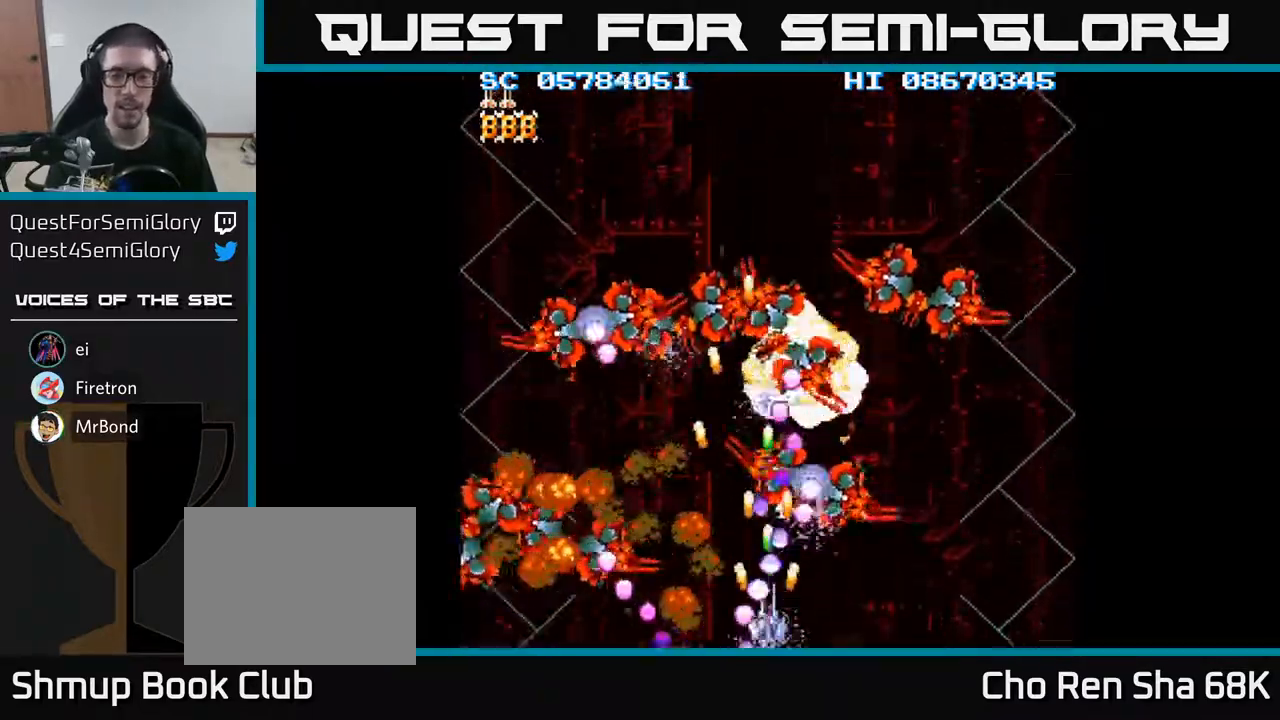
{"buttons": ["A", "DPAD_UP", "DPAD_LEFT"], "events": [[150, "DPAD_UP", "down"], [200, "DPAD_LEFT", "down"], [333, "DPAD_LEFT", "up"], [400, "DPAD_RIGHT", "down"], [450, "DPAD_RIGHT", "up"], [500, "DPAD_LEFT", "down"]]}
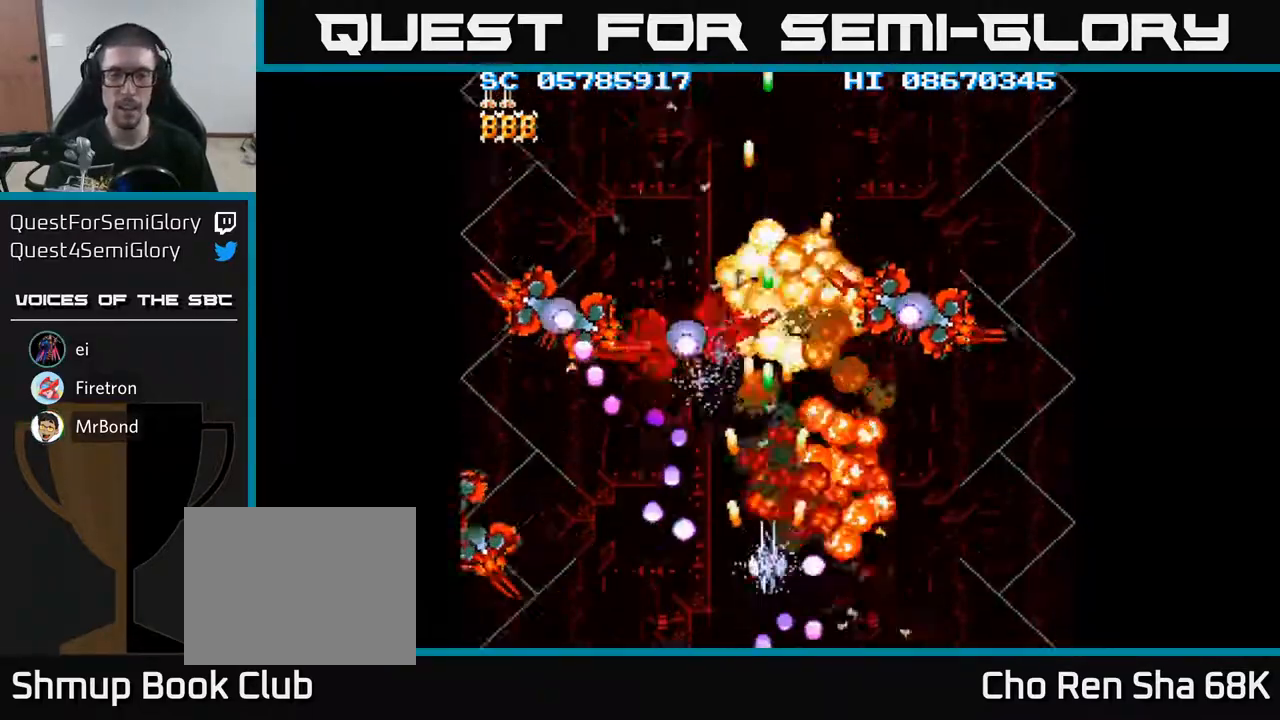
{"buttons": ["A", "DPAD_RIGHT"], "events": [[133, "DPAD_UP", "up"], [350, "DPAD_UP", "down"], [417, "DPAD_LEFT", "up"], [417, "DPAD_UP", "up"], [433, "DPAD_RIGHT", "down"]]}
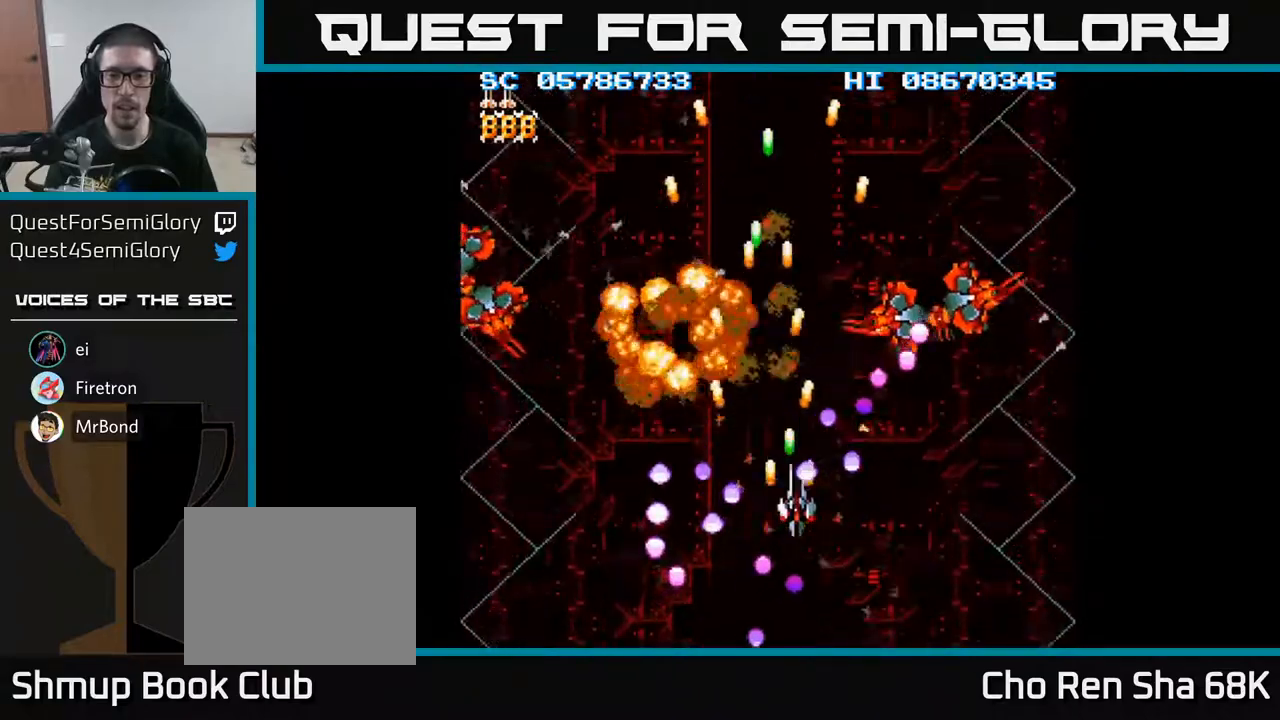
{"buttons": ["A", "DPAD_UP", "DPAD_RIGHT"], "events": [[417, "DPAD_UP", "down"]]}
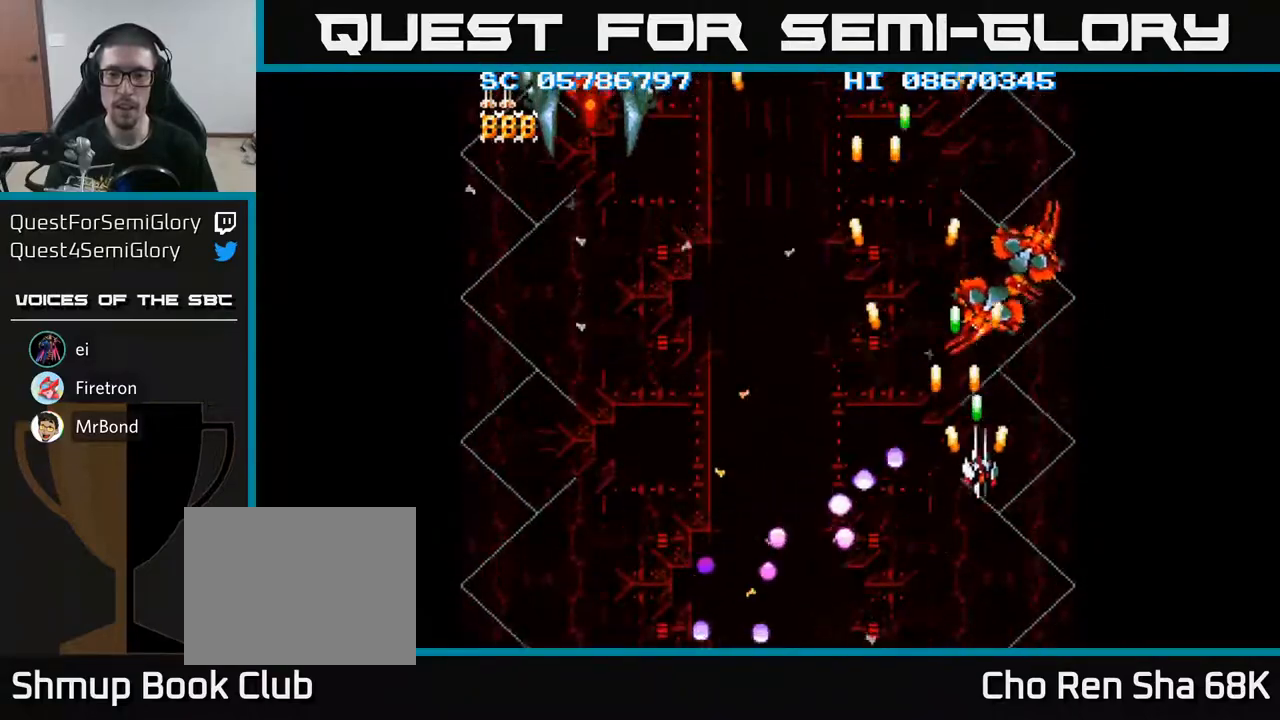
{"buttons": ["A", "DPAD_LEFT"], "events": [[333, "DPAD_RIGHT", "up"], [350, "DPAD_LEFT", "down"], [350, "DPAD_UP", "up"]]}
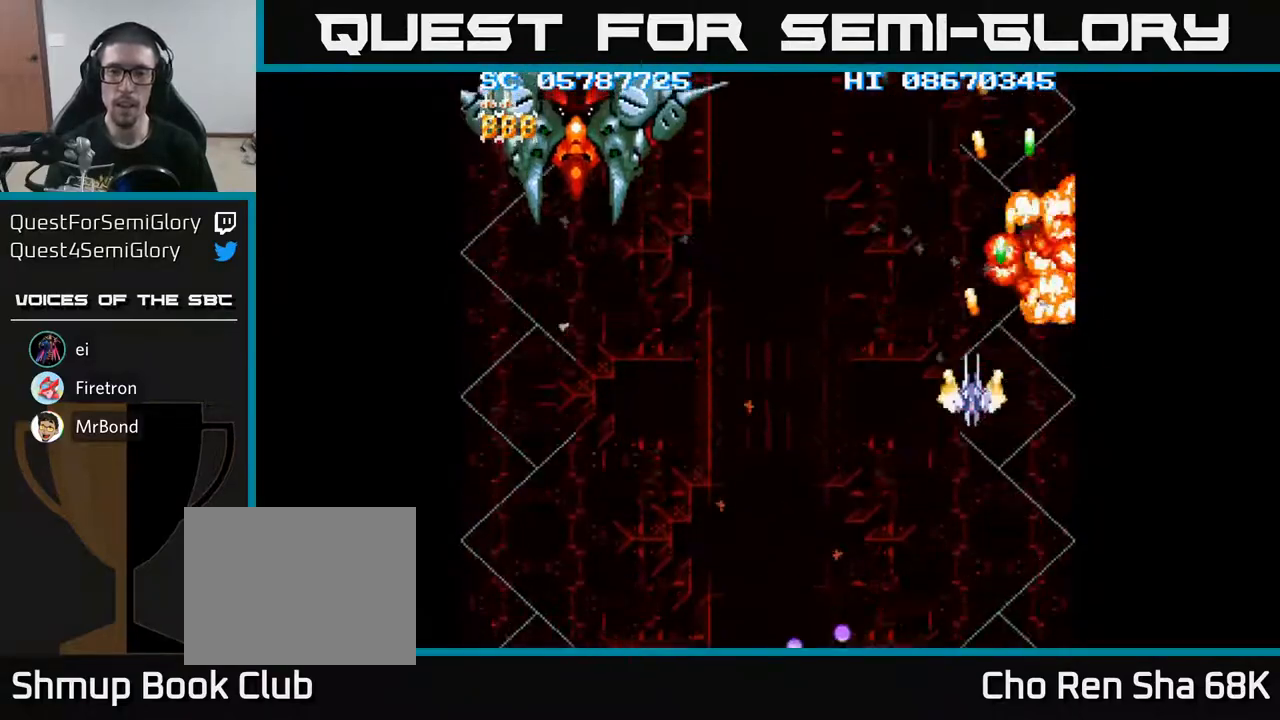
{"buttons": ["A", "DPAD_LEFT"], "events": []}
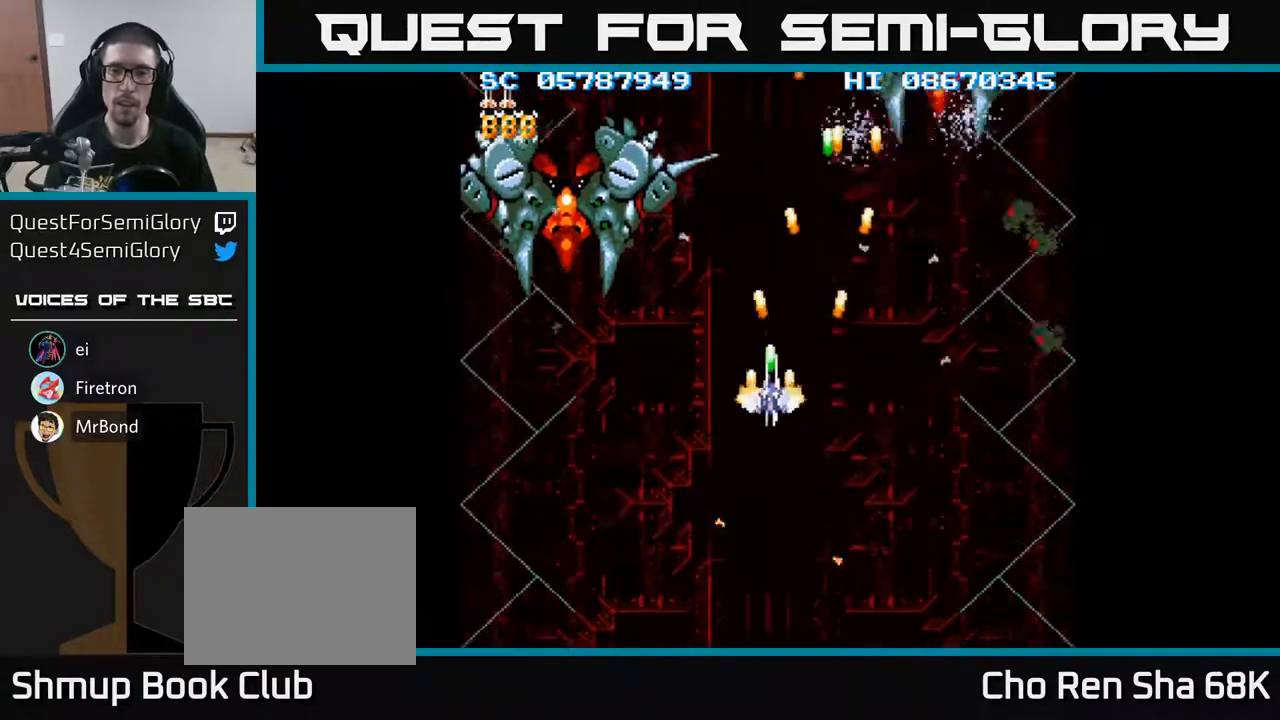
{"buttons": ["A", "DPAD_UP", "DPAD_LEFT"], "events": [[433, "DPAD_UP", "down"]]}
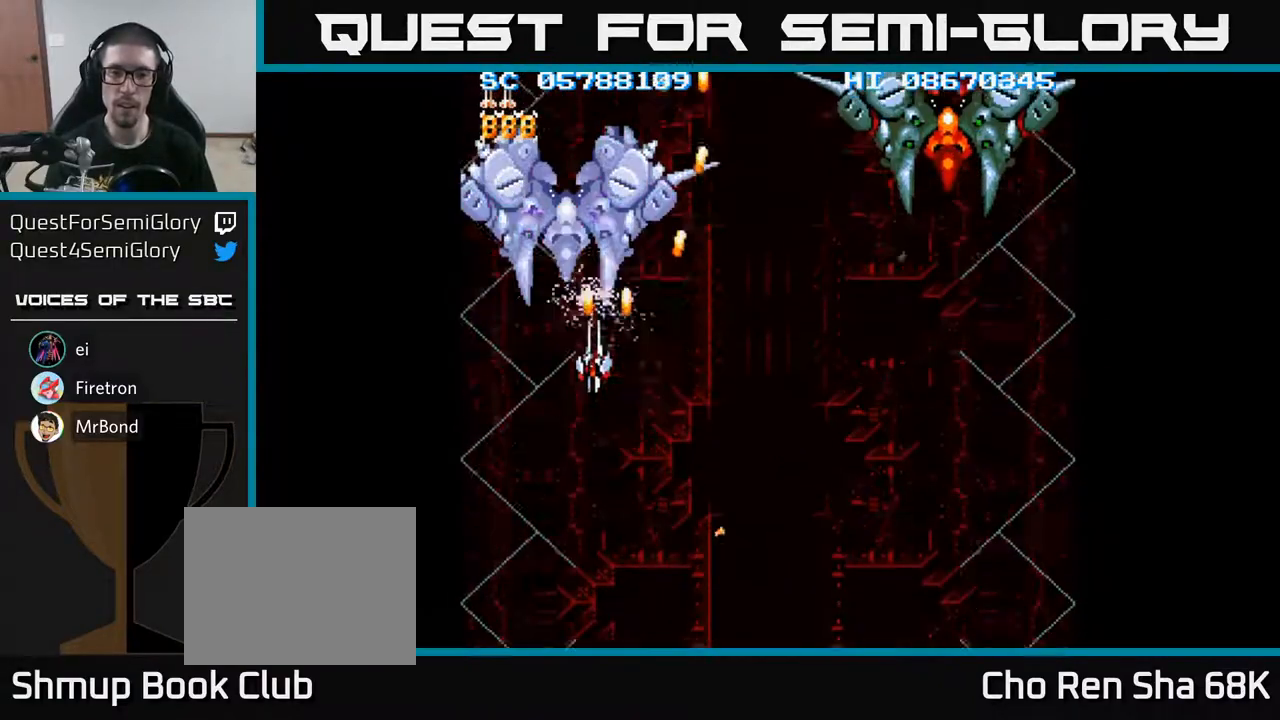
{"buttons": ["A", "DPAD_DOWN"], "events": [[50, "DPAD_LEFT", "up"], [83, "DPAD_UP", "up"], [333, "DPAD_DOWN", "down"]]}
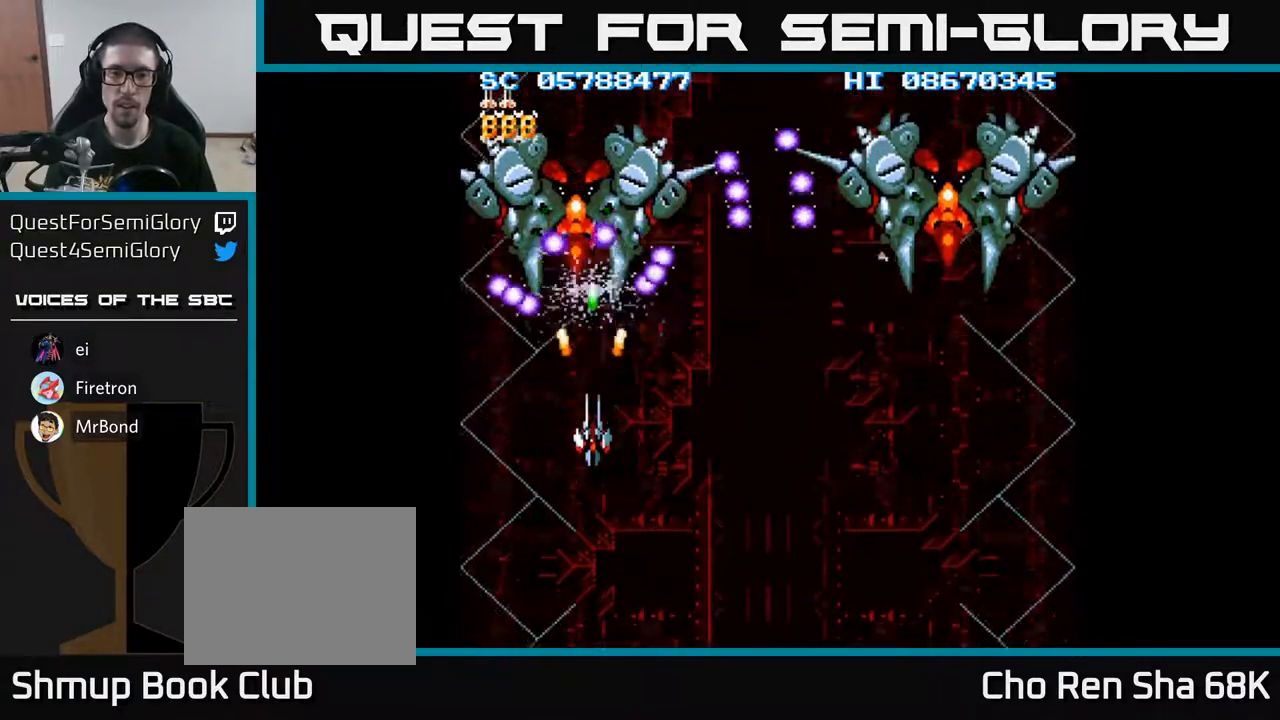
{"buttons": ["A", "DPAD_RIGHT"], "events": [[200, "DPAD_RIGHT", "down"], [233, "DPAD_DOWN", "up"], [367, "DPAD_RIGHT", "up"], [500, "DPAD_RIGHT", "down"]]}
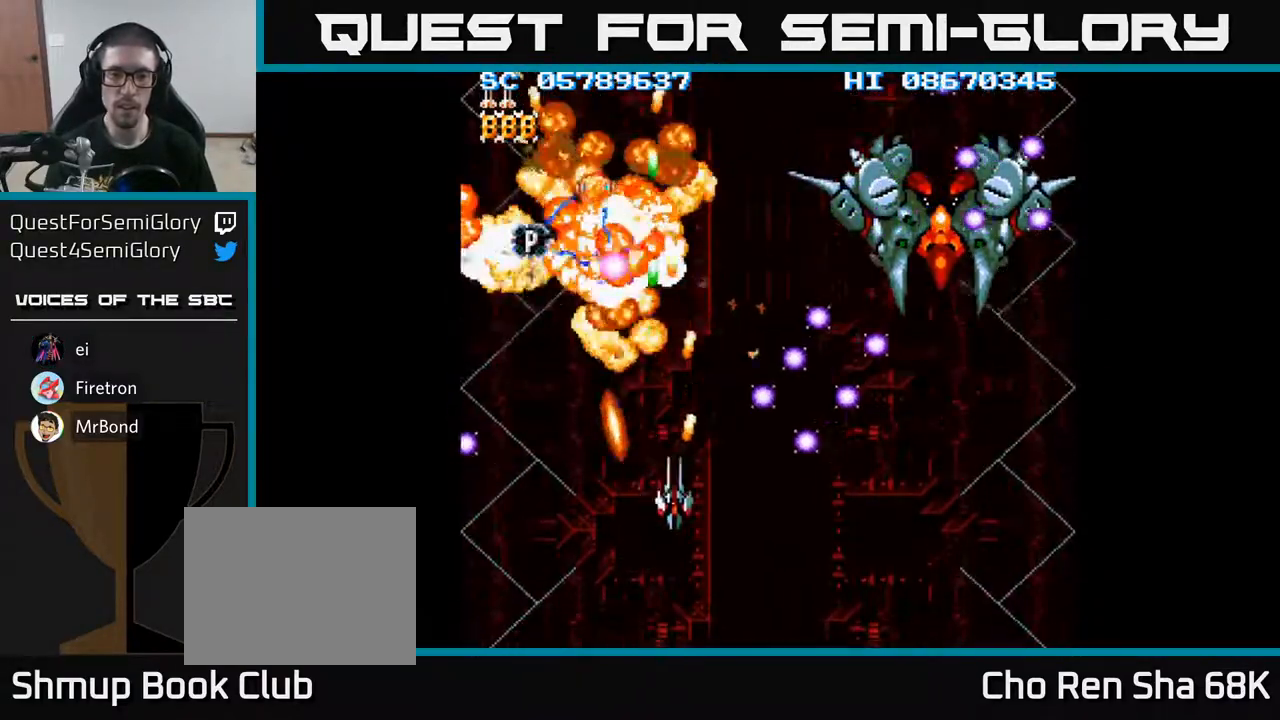
{"buttons": ["A", "DPAD_UP"], "events": [[67, "DPAD_RIGHT", "up"], [67, "DPAD_UP", "down"], [183, "DPAD_LEFT", "down"], [267, "DPAD_UP", "up"], [433, "DPAD_UP", "down"], [467, "DPAD_LEFT", "up"]]}
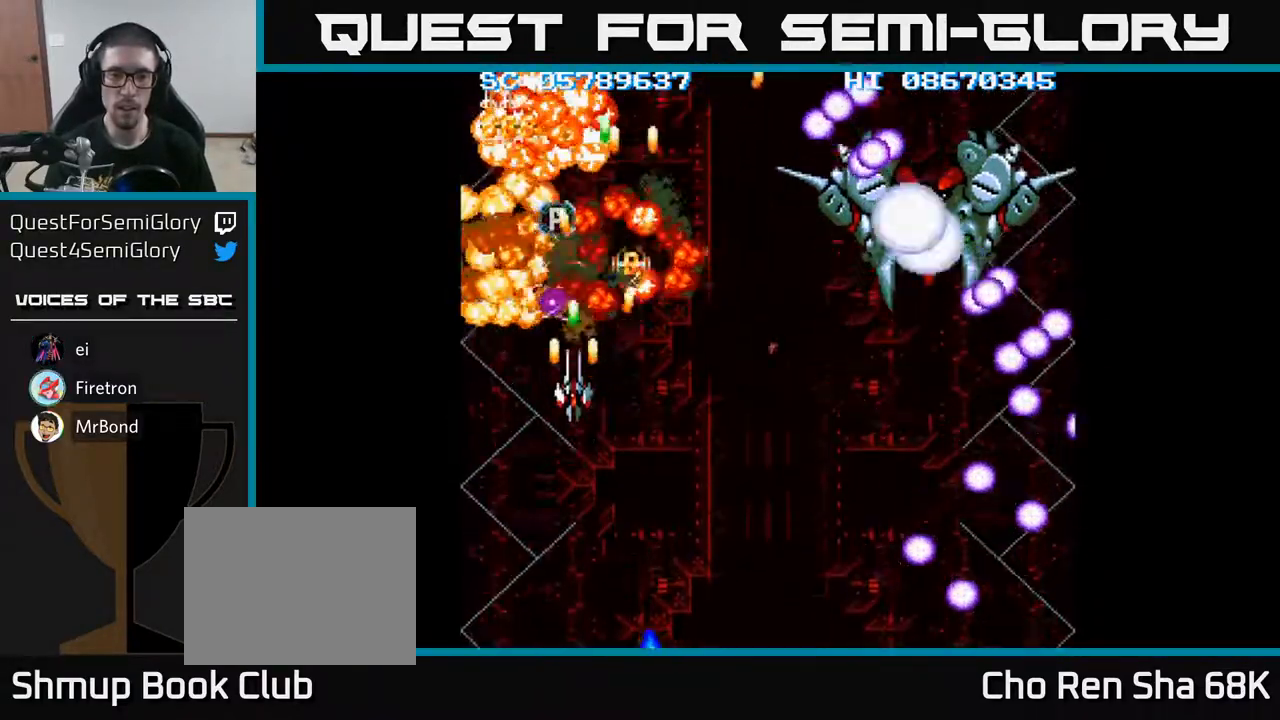
{"buttons": ["A"], "events": [[300, "DPAD_UP", "up"]]}
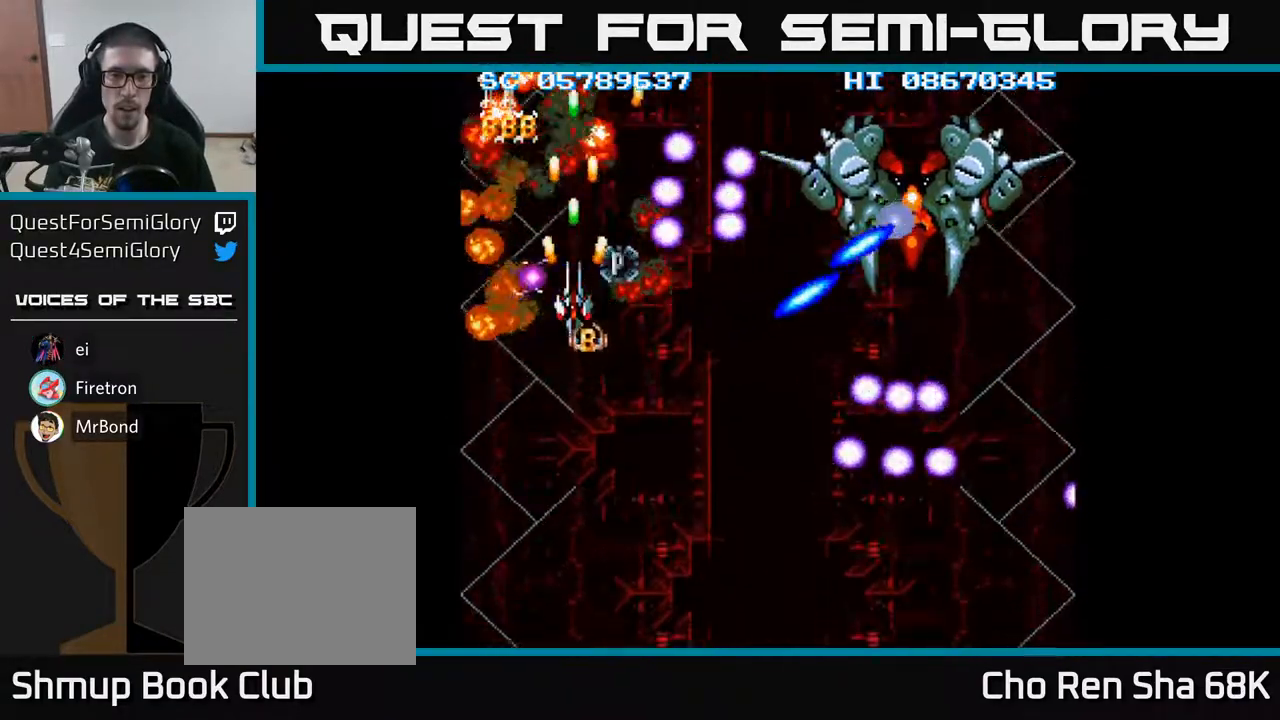
{"buttons": ["A"], "events": [[300, "DPAD_DOWN", "down"], [350, "DPAD_DOWN", "up"]]}
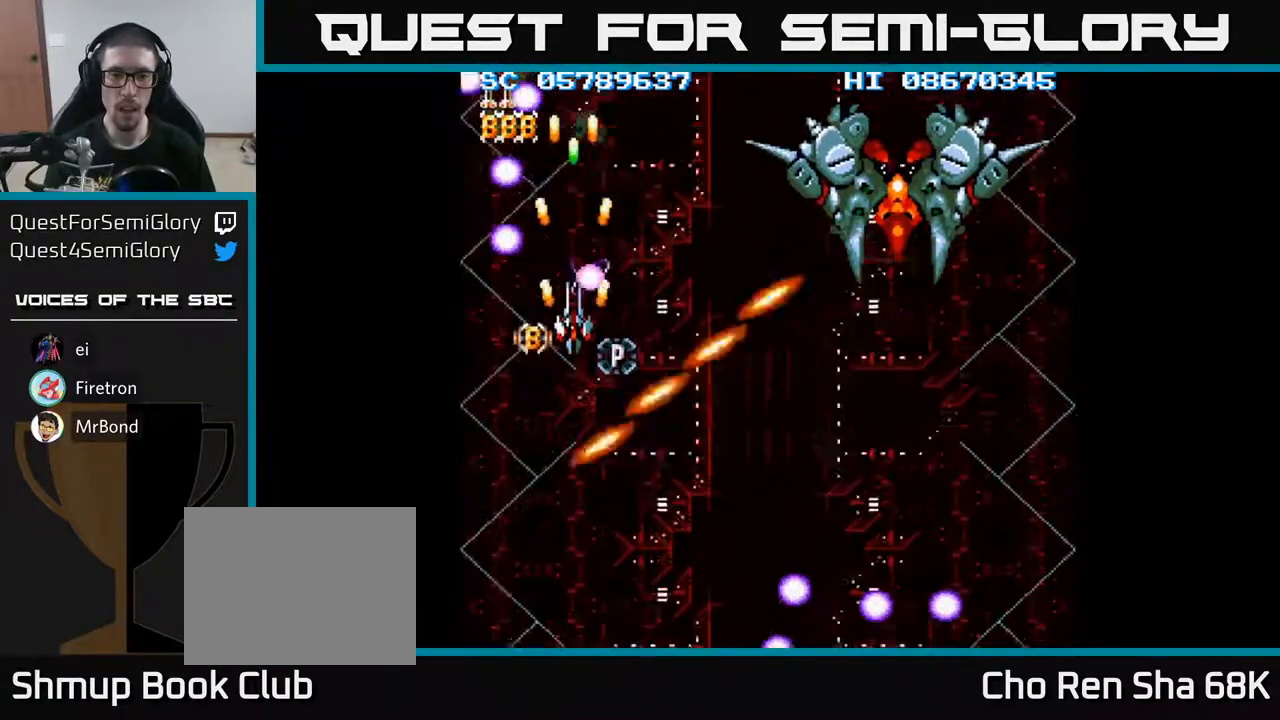
{"buttons": ["A"], "events": [[100, "DPAD_DOWN", "down"], [150, "DPAD_DOWN", "up"], [400, "DPAD_DOWN", "down"], [467, "DPAD_DOWN", "up"]]}
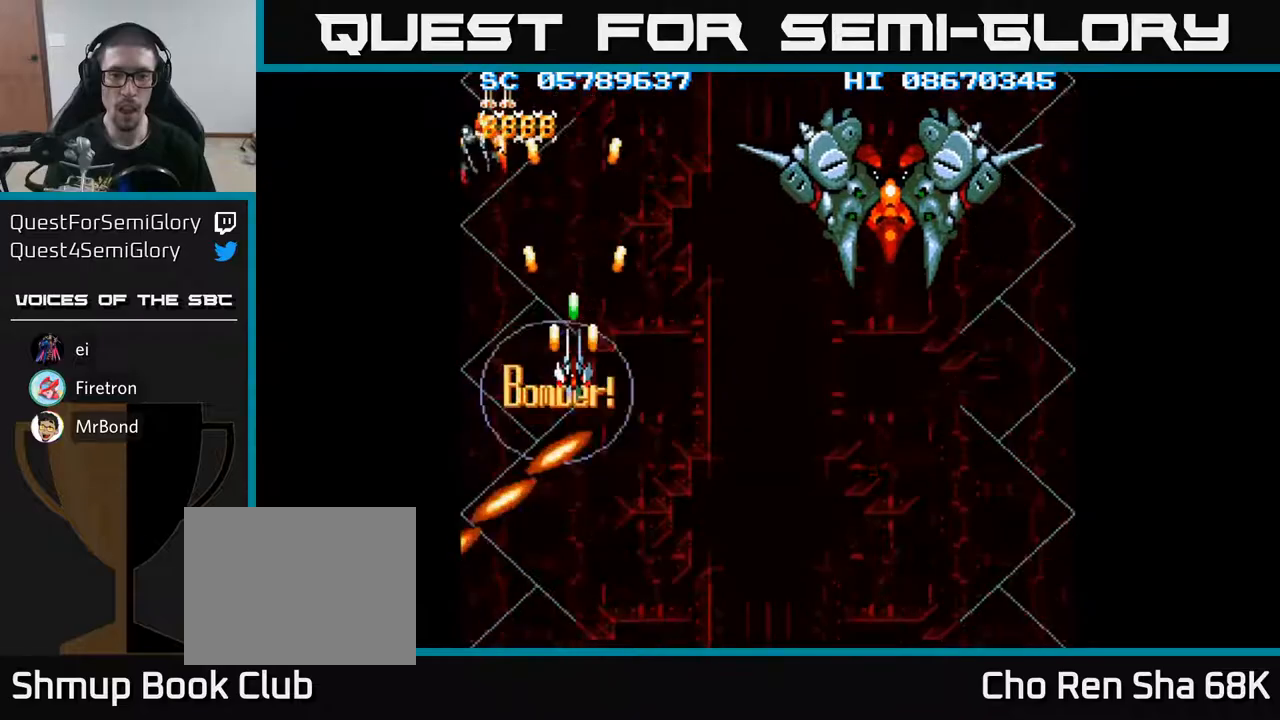
{"buttons": ["A", "DPAD_DOWN", "DPAD_RIGHT"], "events": [[417, "DPAD_DOWN", "down"], [500, "DPAD_RIGHT", "down"]]}
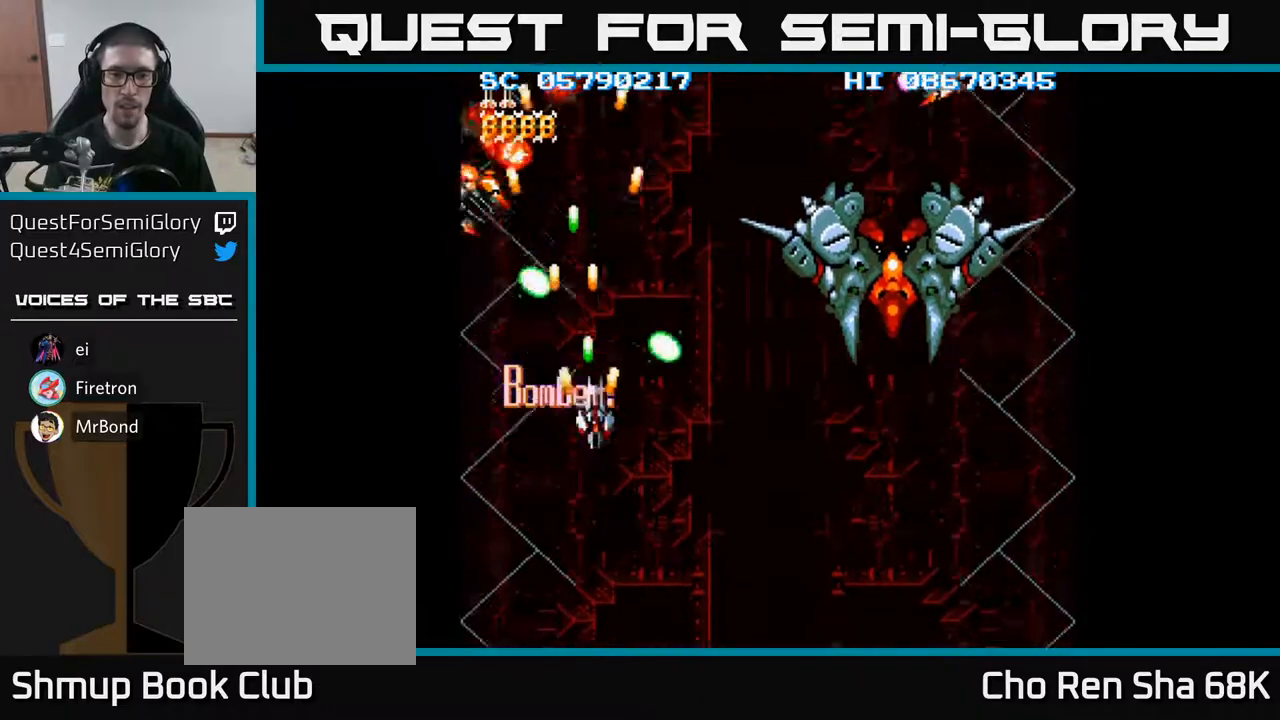
{"buttons": ["A", "DPAD_RIGHT"], "events": [[350, "DPAD_DOWN", "up"]]}
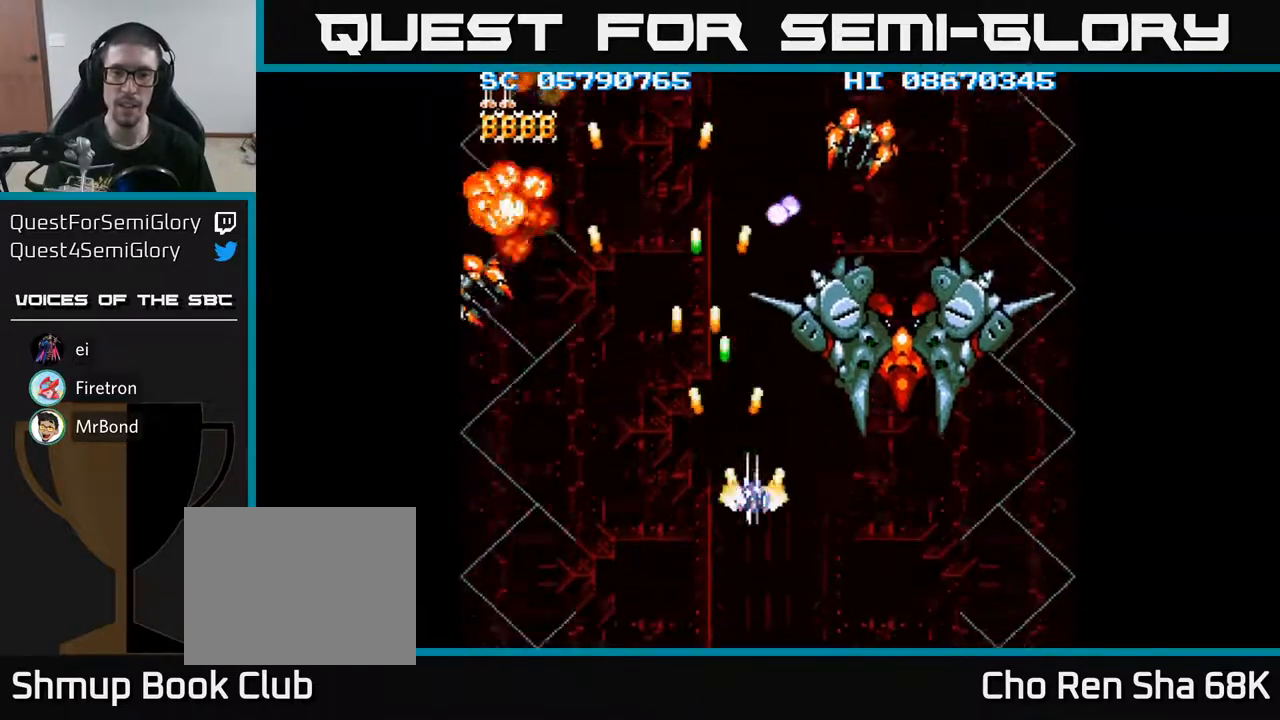
{"buttons": ["A", "DPAD_RIGHT"], "events": [[167, "DPAD_DOWN", "down"], [483, "DPAD_DOWN", "up"]]}
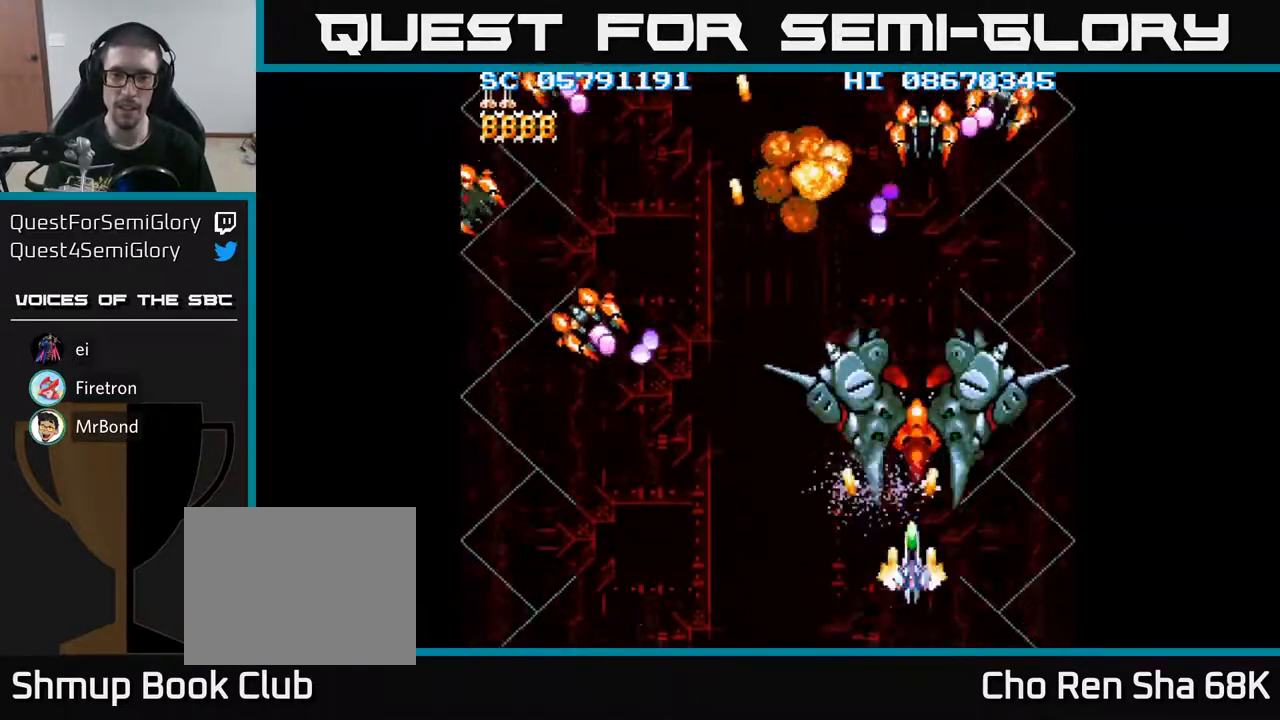
{"buttons": ["A", "DPAD_LEFT"], "events": [[50, "DPAD_RIGHT", "up"], [200, "DPAD_DOWN", "down"], [317, "DPAD_LEFT", "down"], [350, "DPAD_DOWN", "up"]]}
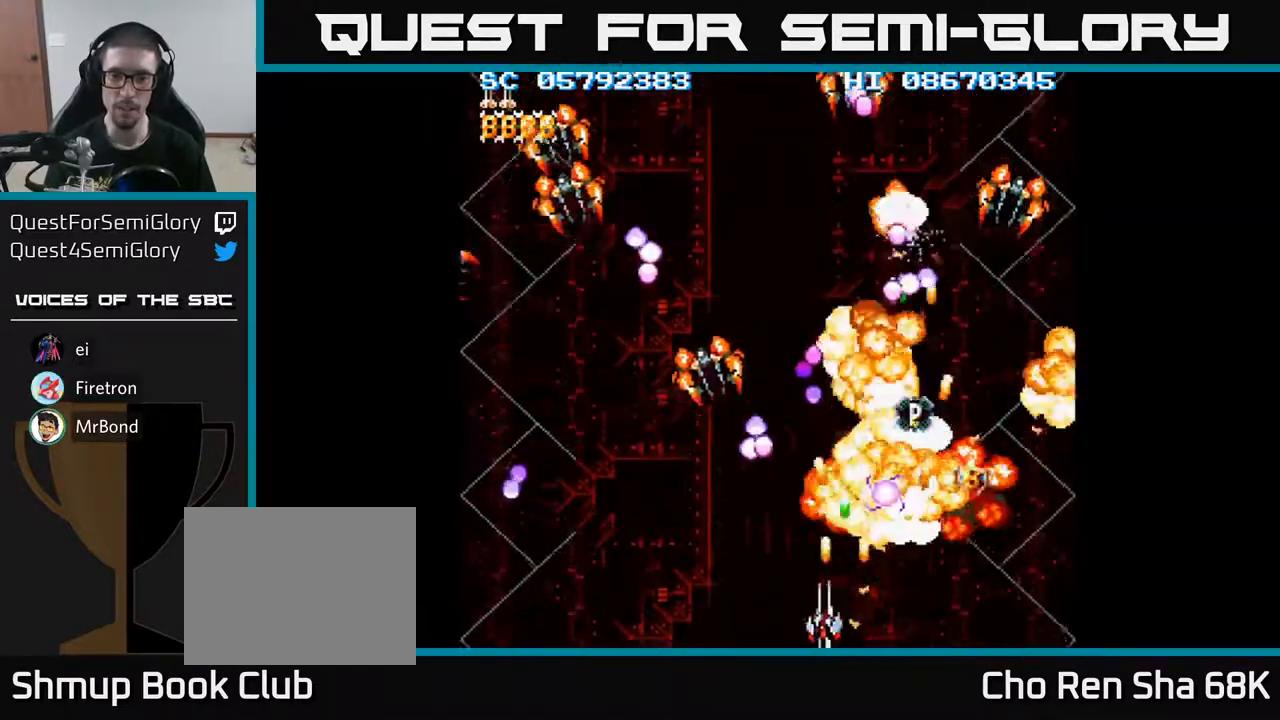
{"buttons": ["A", "DPAD_DOWN", "DPAD_RIGHT"], "events": [[250, "DPAD_LEFT", "up"], [267, "DPAD_DOWN", "down"], [283, "DPAD_RIGHT", "down"]]}
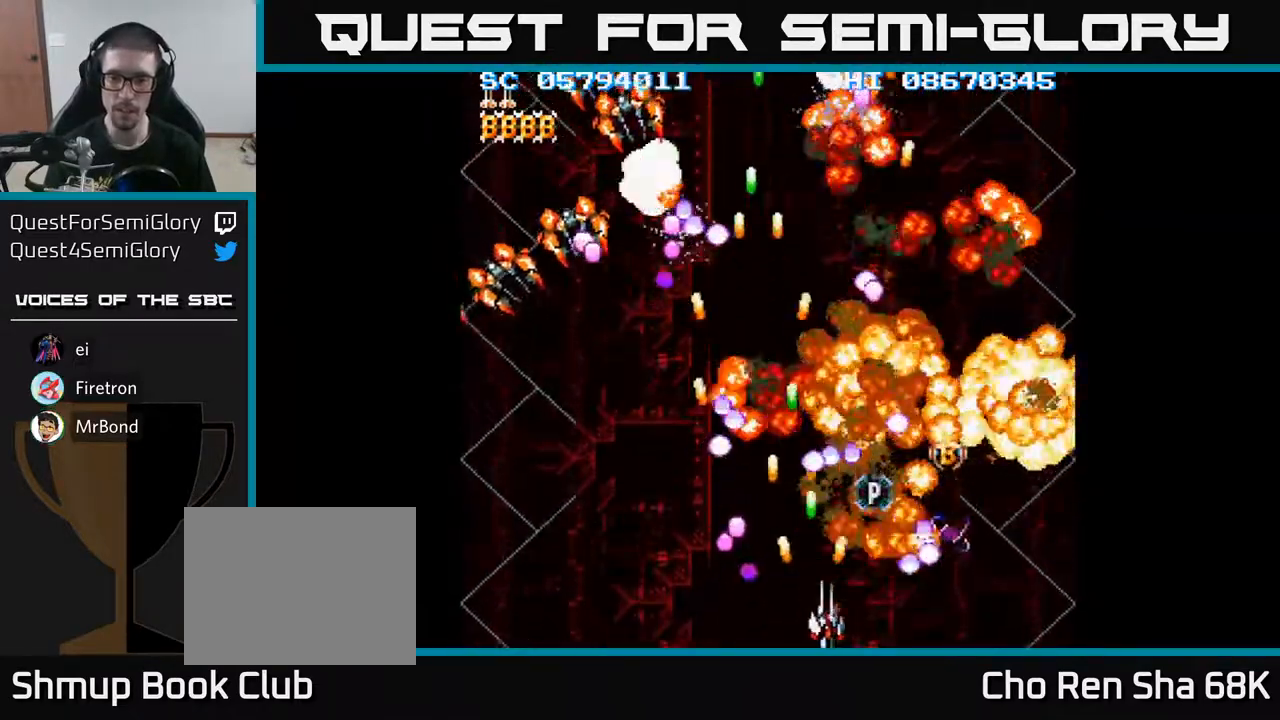
{"buttons": ["A", "DPAD_RIGHT"], "events": [[117, "DPAD_DOWN", "up"], [167, "DPAD_RIGHT", "up"], [283, "DPAD_RIGHT", "down"]]}